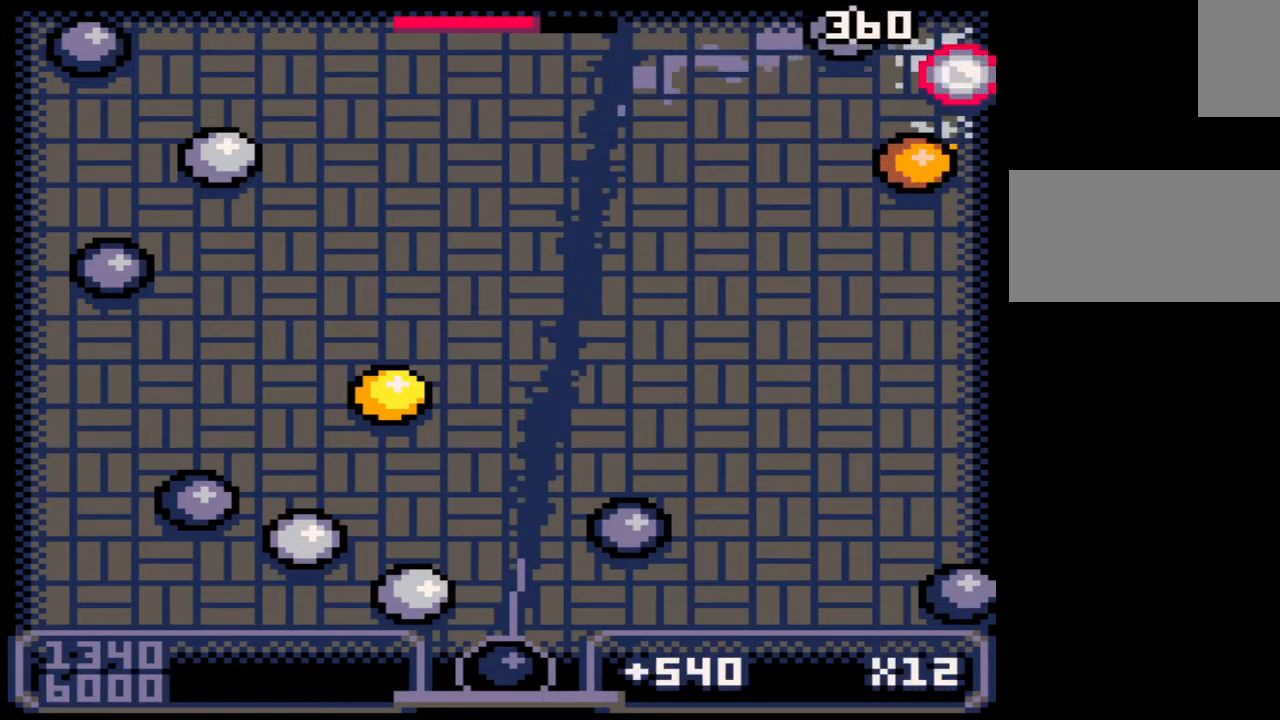
Gameplay with keyboard and mouse; each line is a JSON object with the keys and mouse buttons held at the frame after it. "events" lists presses ("down") and releases ("up") of ".", "/", "0", "1", "2", "3", "4", "5", "6", "7", "8", "9", "a", "alt_l", "alt_r", "b", "backslash", "backspace", "c", "caps_lock", "comma", "ctrl_l", "ctrl_r", "d", "down", "e", "equals", "escape", "f", "f1", "f10", "f11", "f12", "f2", "f3", "f4", "f5", "f6", "f7", "f8", "f9", "g", "h", "i", "j", "k", "l", "lbracket", "left", "m", "minus", "n", "o", "p", "q", "quote", "r", "rbracket", "return", "right", "s", "semicolon", "shift_l", "shift_r", "space", "super", "t", "tab", "tilde", "u", "up", "v", "w", "x", "y", "z", "mouse_left", "mouse_wheel", "mouse_right", "mouse_mb4" and "mouse_mb5" between this image and that frame as [ms after this image, input, new state], when the widget could be followed in between. "mouse_left", "mouse_wheel", "mouse_right", "mouse_mb4", "mouse_mb5" = the "left", "wheel", "right", "mb4", "mb5" buttons of the "mouse" list. No other keys are recorded. "wheel" means that the mouse wheel is clicked or scrolled. Not read: mouse_move.
{"keys": [], "mouse": [], "events": []}
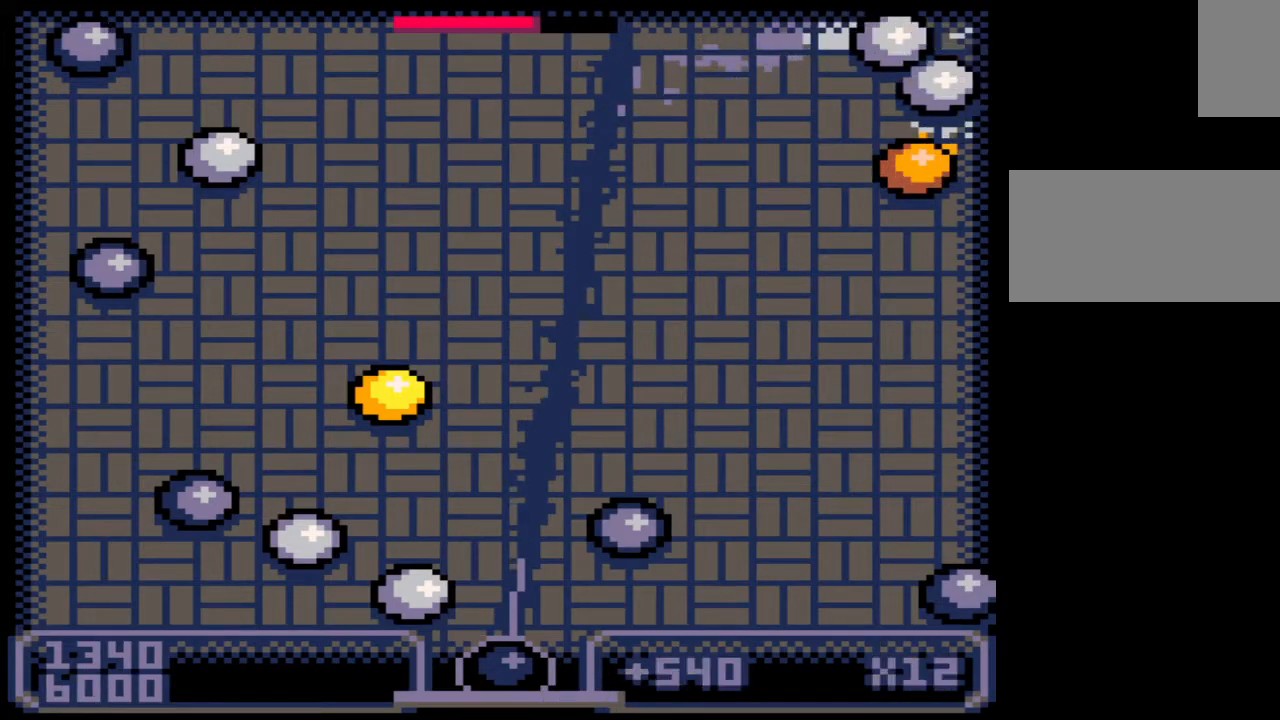
{"keys": ["left"], "mouse": [], "events": [[250, "left", "down"]]}
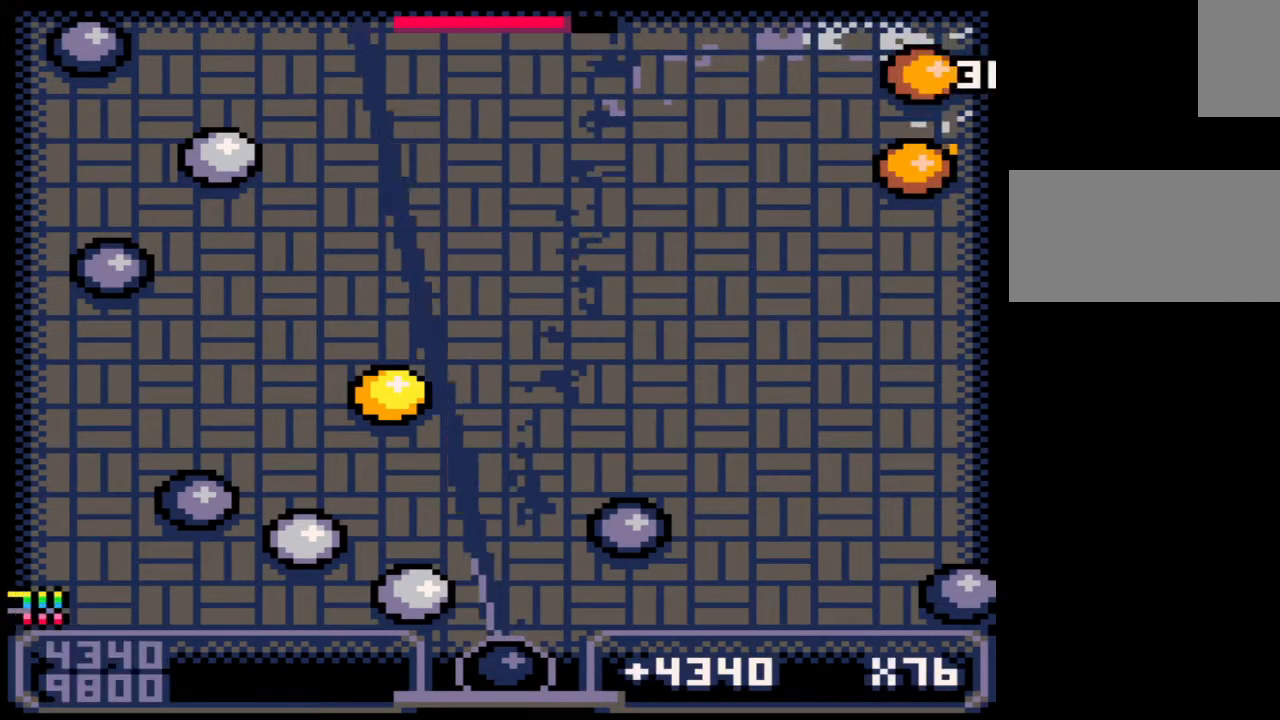
{"keys": ["left"], "mouse": [], "events": [[67, "left", "up"], [450, "left", "down"]]}
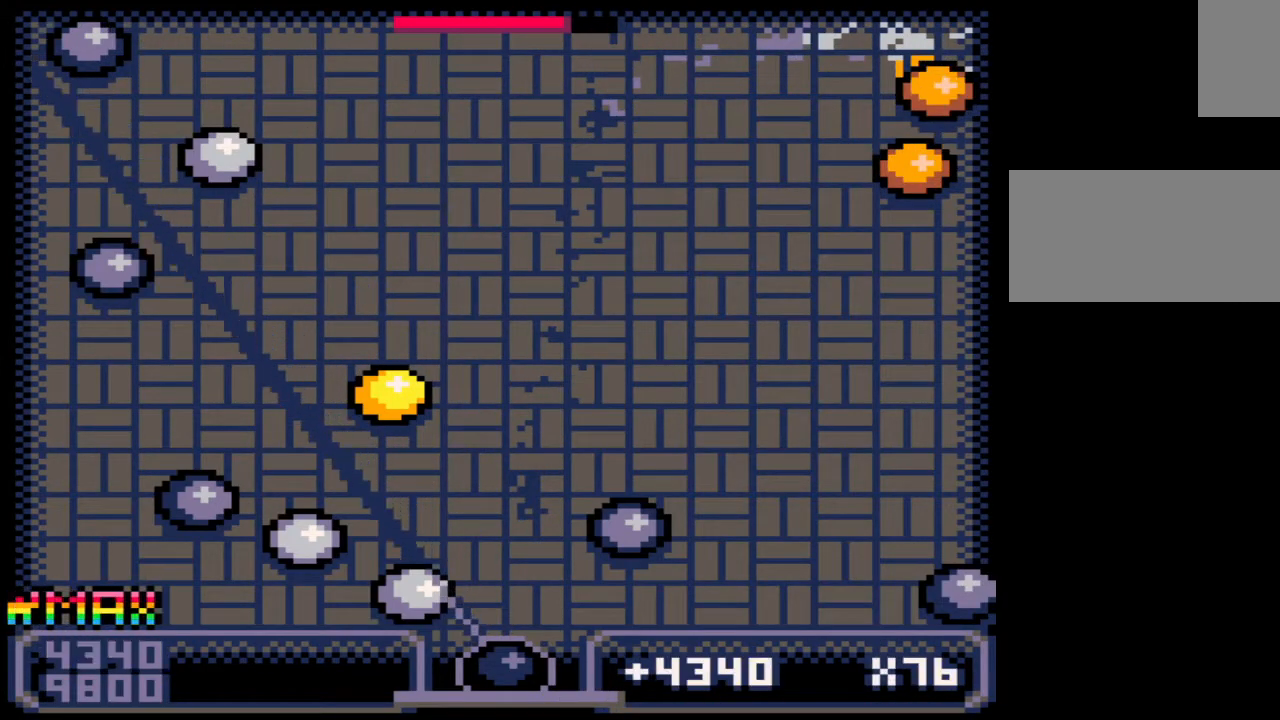
{"keys": [], "mouse": [], "events": [[50, "left", "up"], [300, "z", "down"], [417, "z", "up"]]}
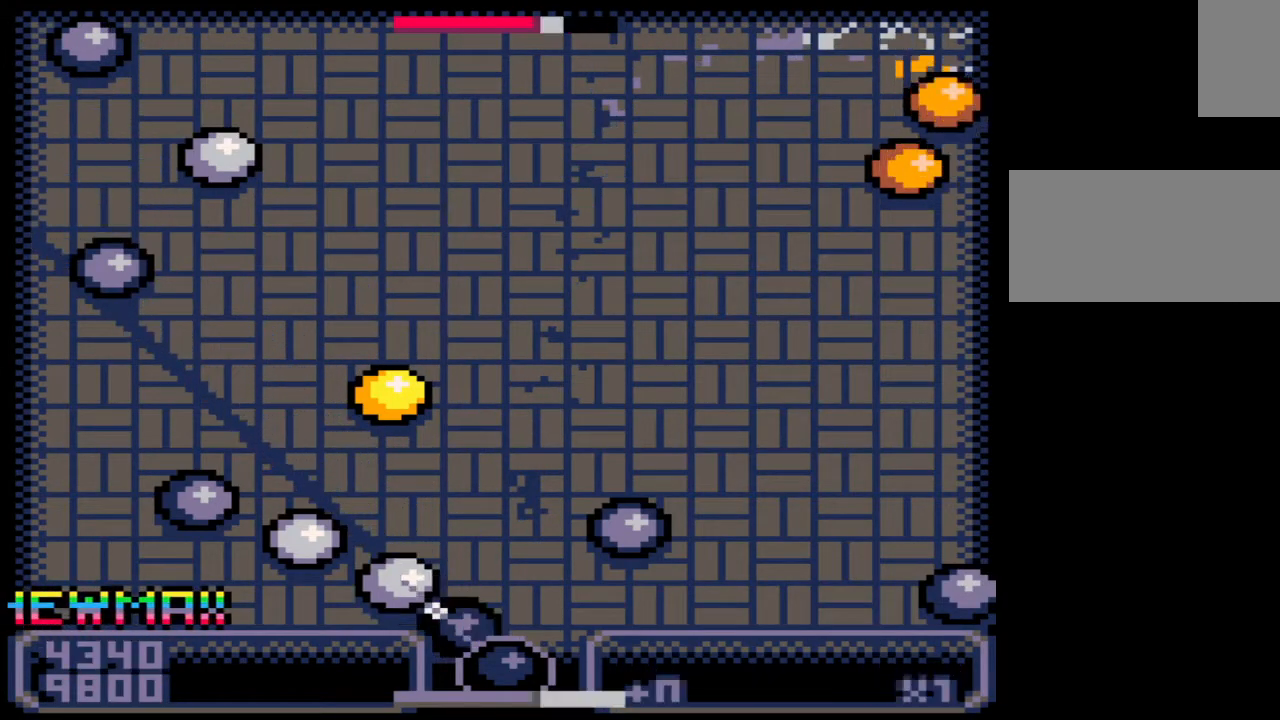
{"keys": [], "mouse": [], "events": []}
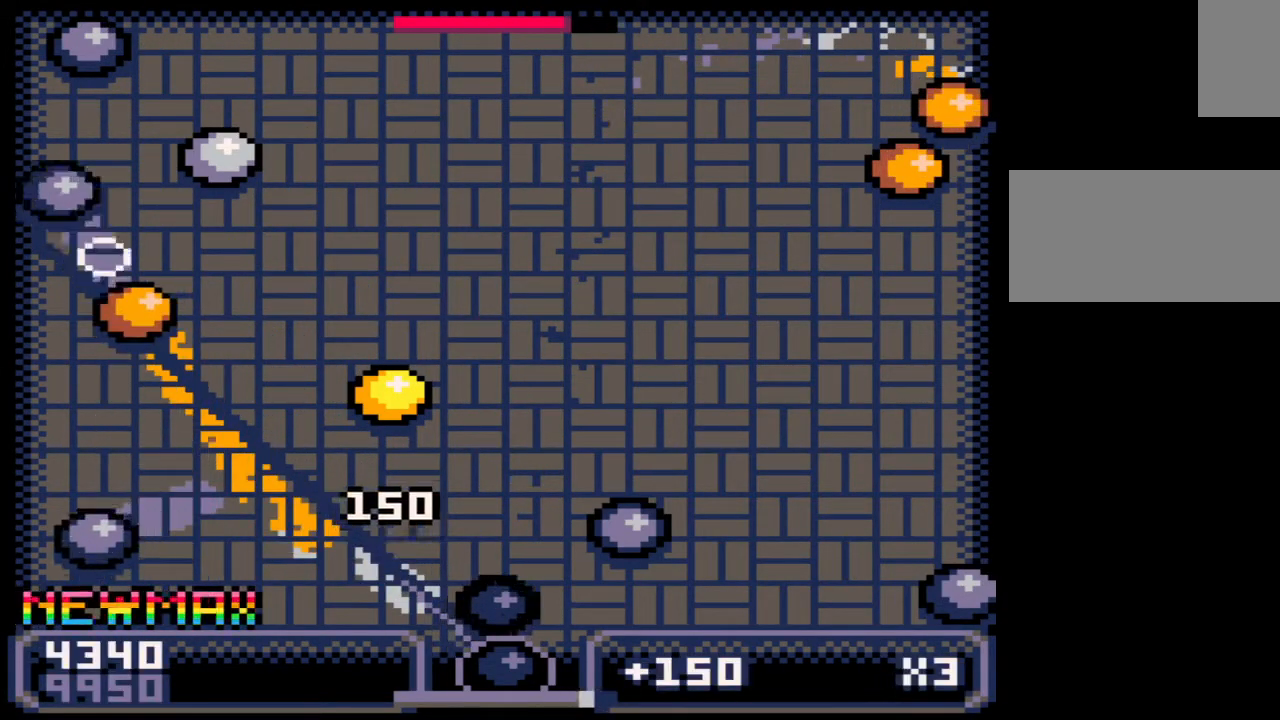
{"keys": ["right"], "mouse": [], "events": [[450, "right", "down"]]}
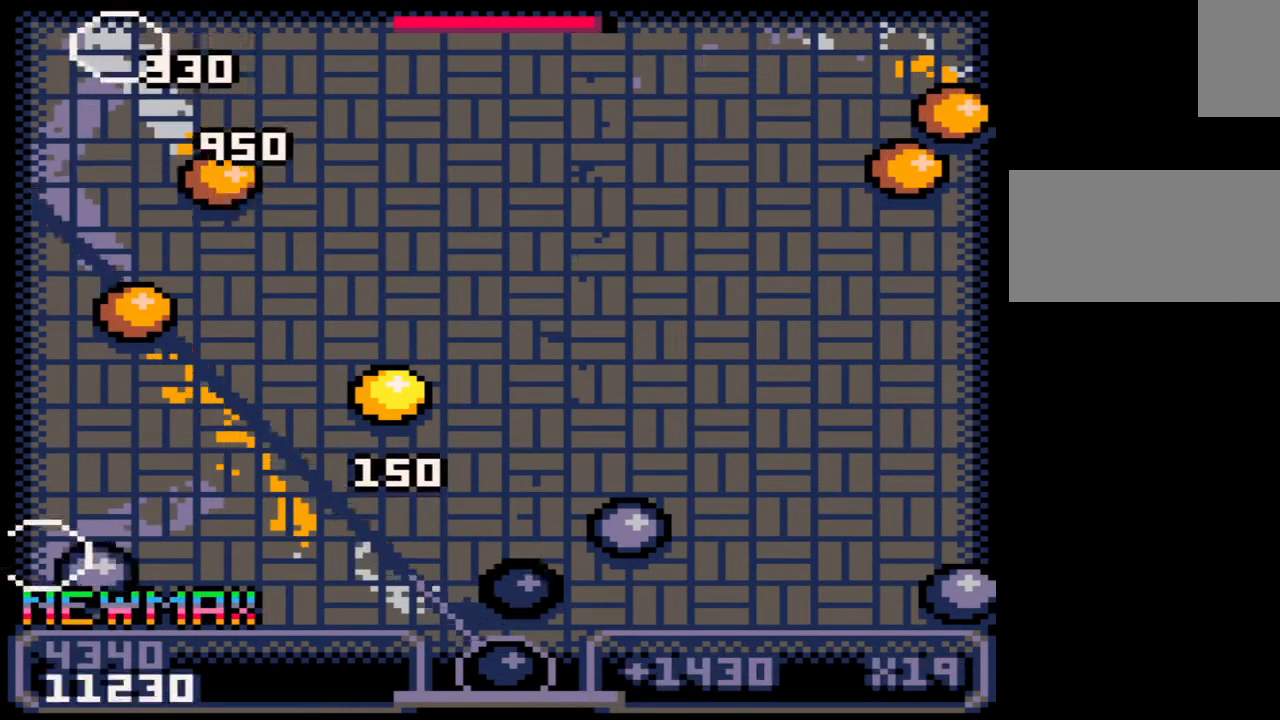
{"keys": [], "mouse": [], "events": [[50, "right", "up"]]}
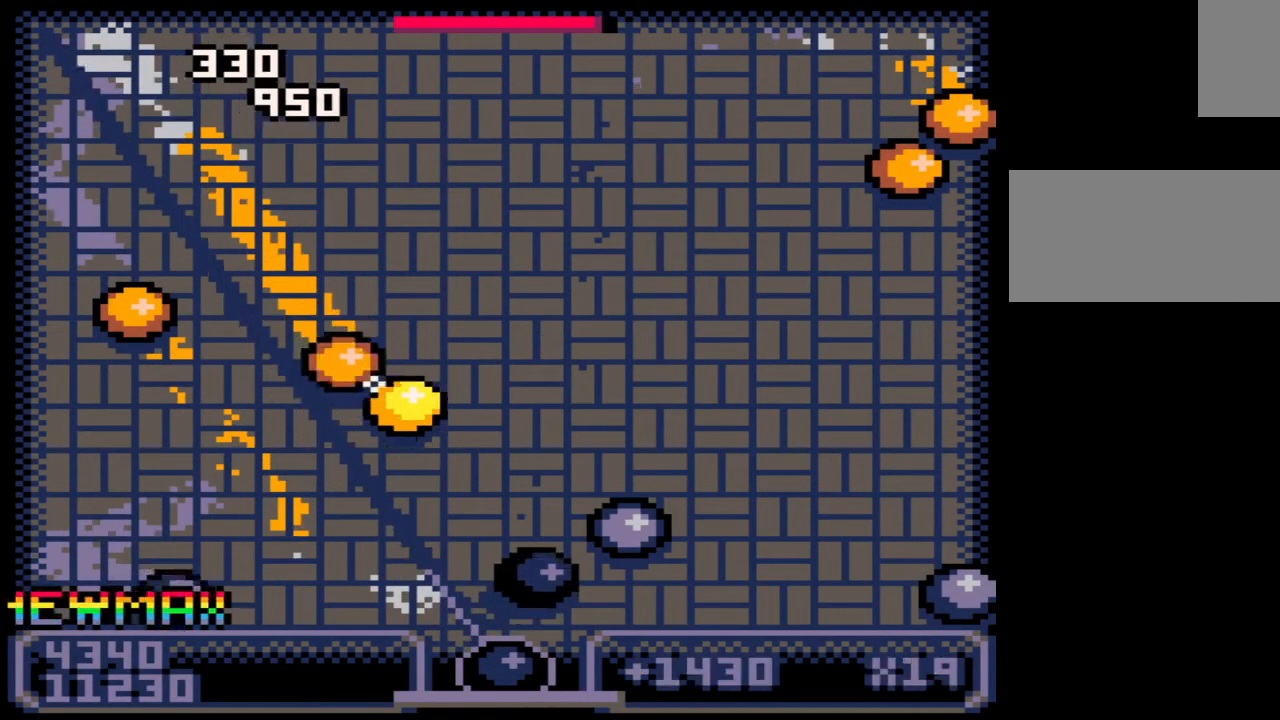
{"keys": ["right"], "mouse": [], "events": [[367, "right", "down"]]}
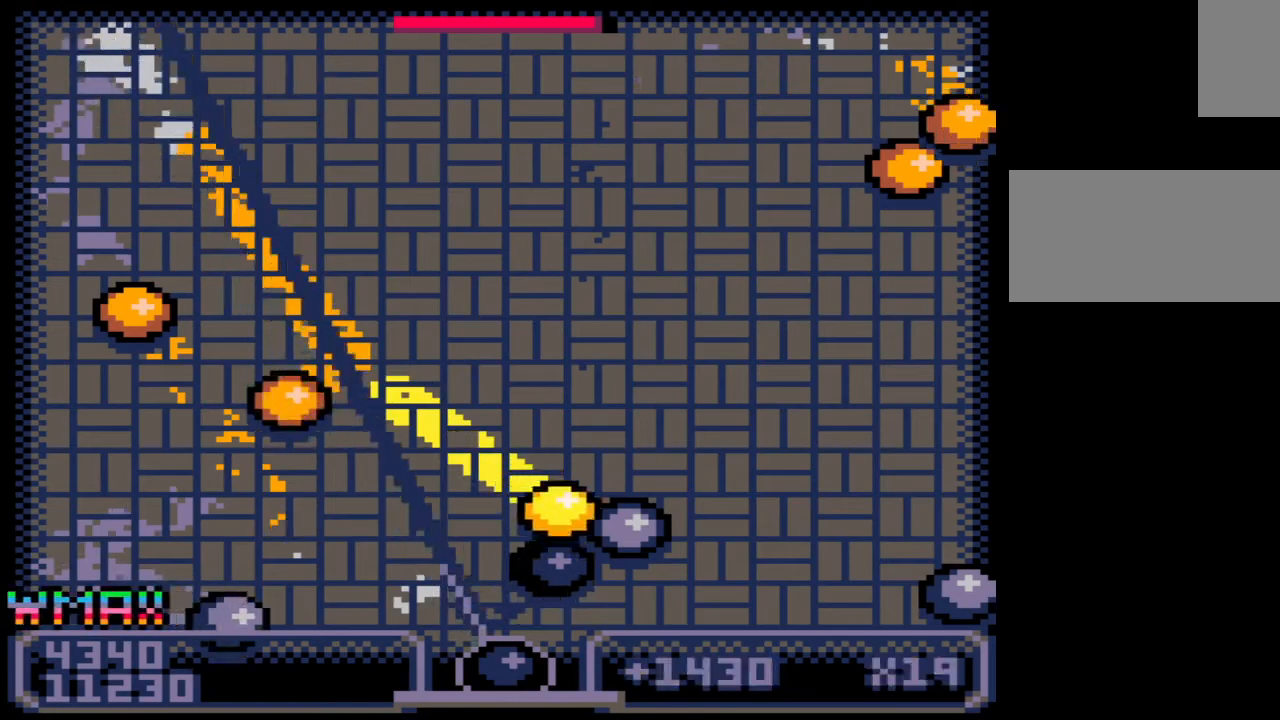
{"keys": [], "mouse": [], "events": [[33, "right", "up"], [250, "right", "down"], [317, "right", "up"]]}
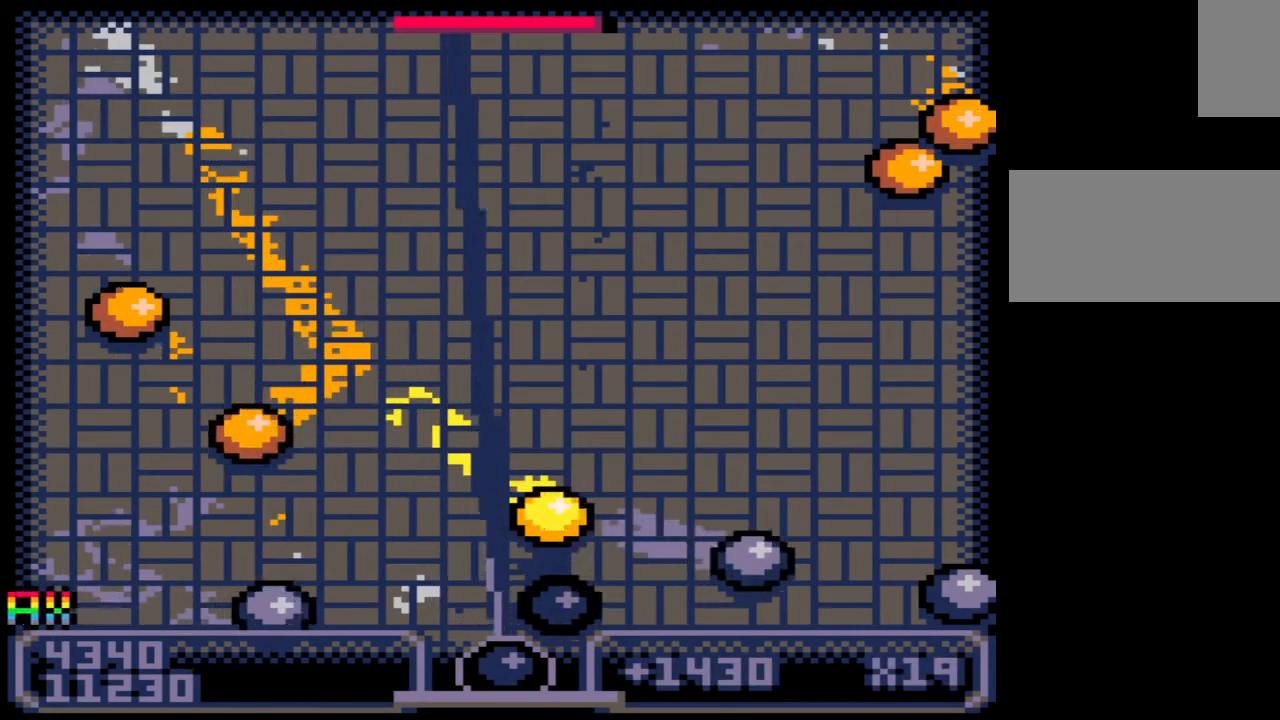
{"keys": ["z"], "mouse": [], "events": [[133, "right", "down"], [350, "right", "up"], [417, "right", "down"], [433, "right", "up"], [467, "z", "down"]]}
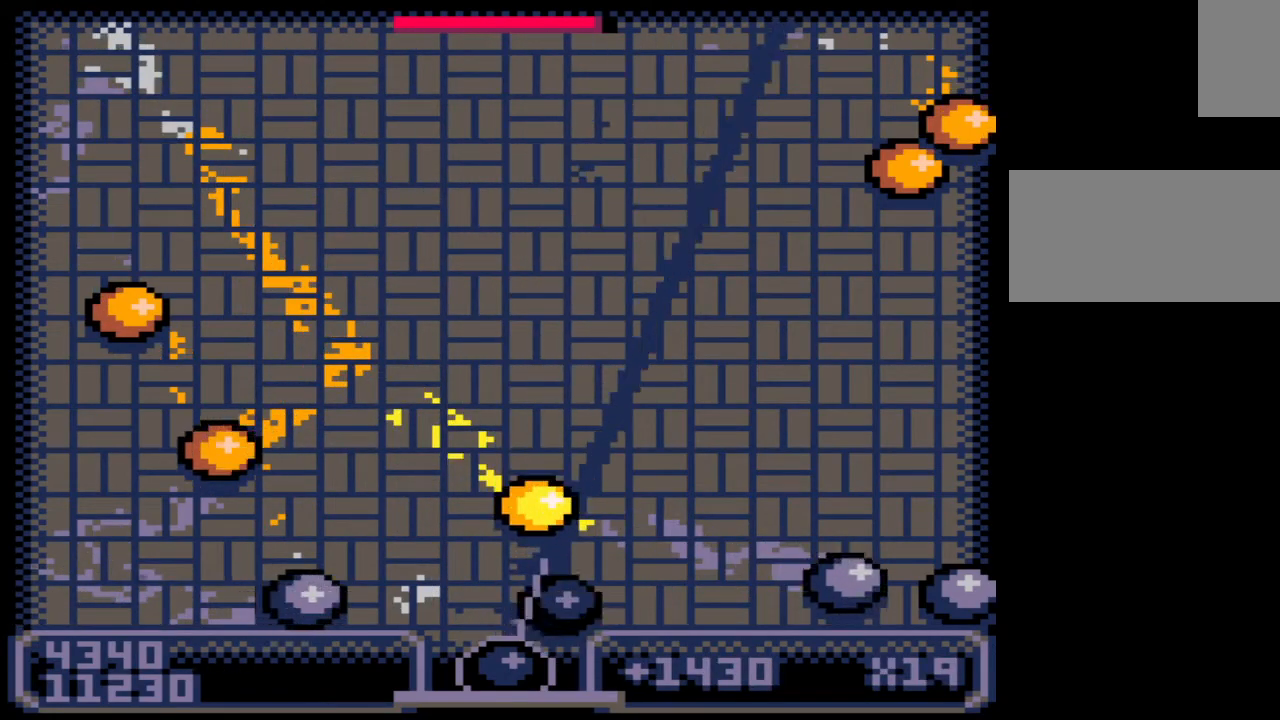
{"keys": [], "mouse": [], "events": [[50, "z", "up"]]}
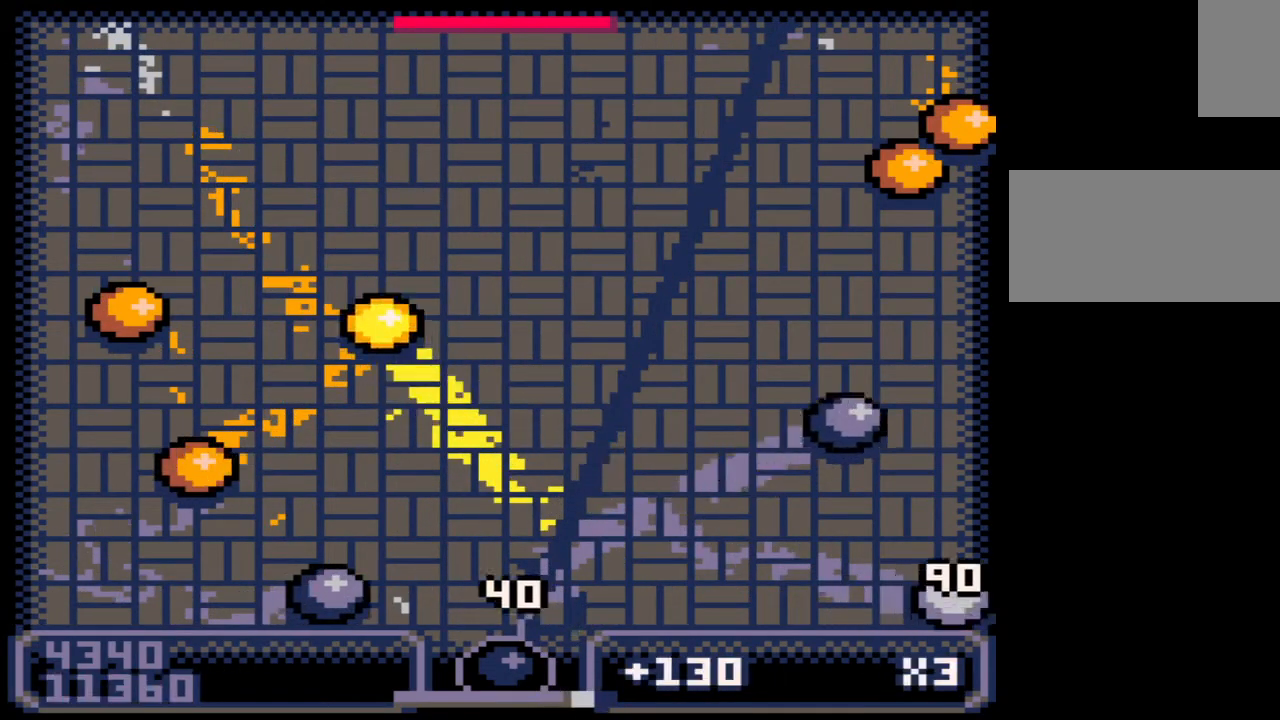
{"keys": [], "mouse": [], "events": []}
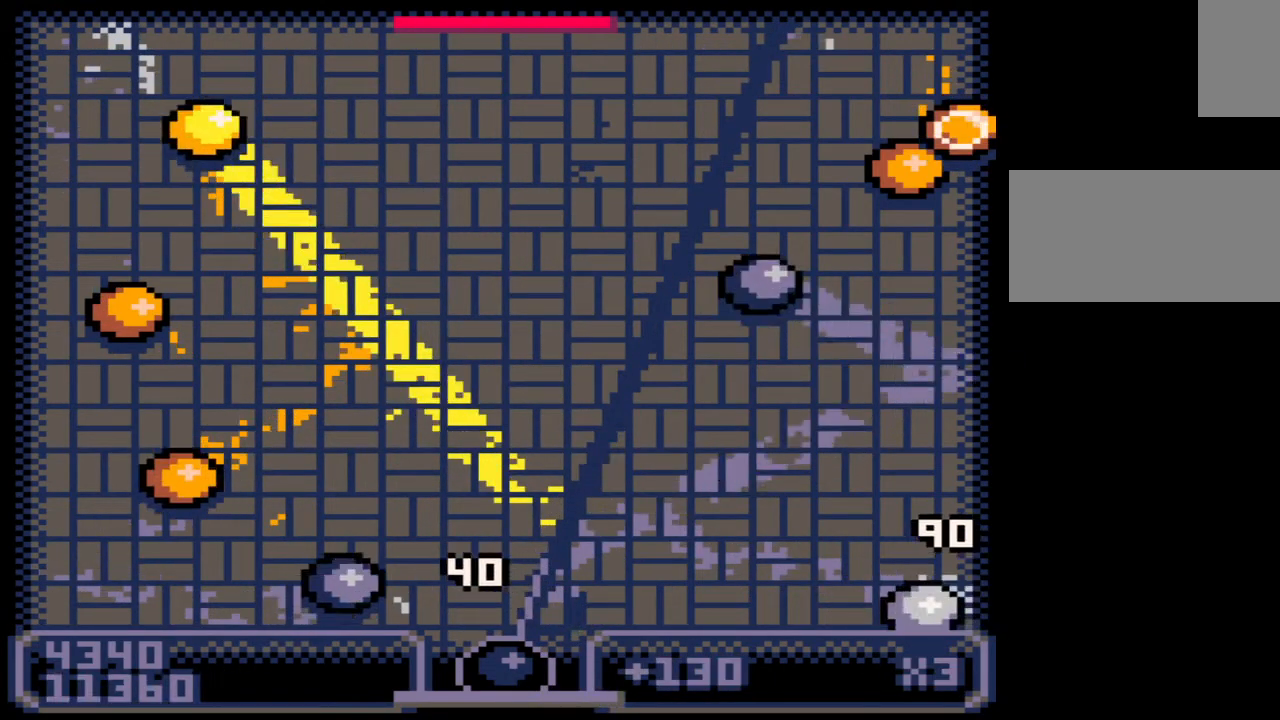
{"keys": [], "mouse": [], "events": [[417, "left", "down"], [483, "left", "up"]]}
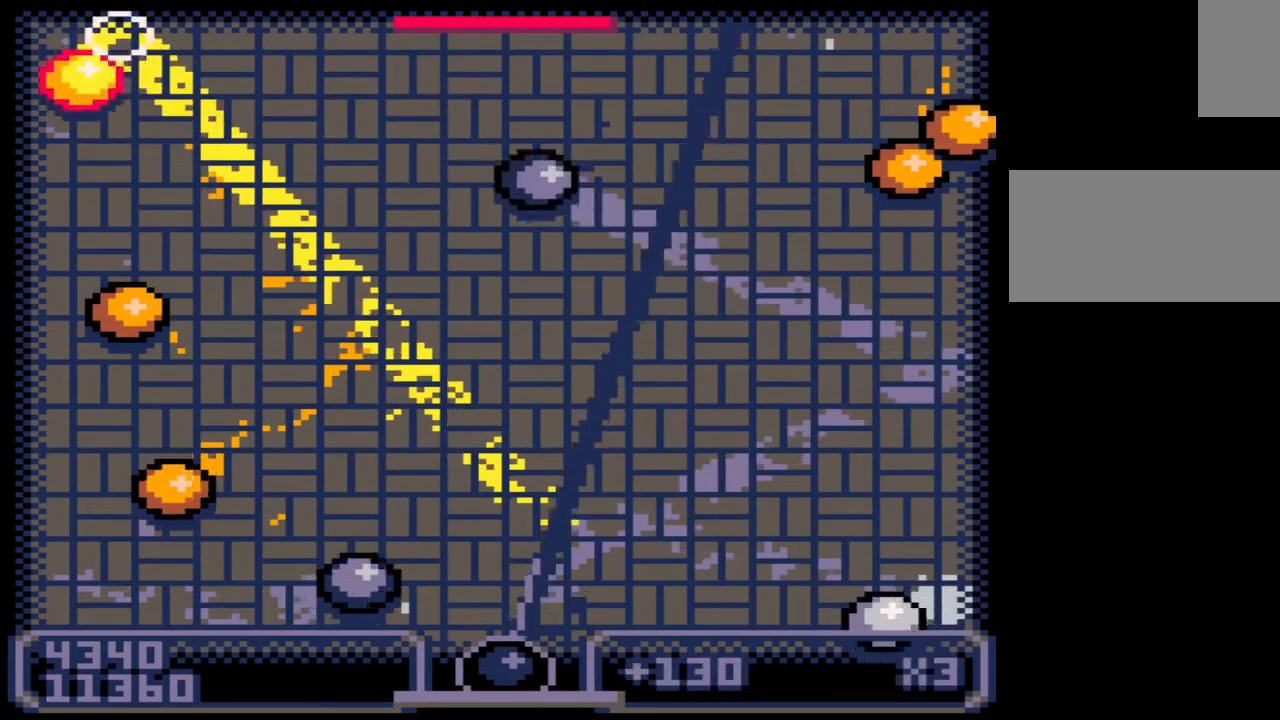
{"keys": ["left"], "mouse": [], "events": [[500, "left", "down"]]}
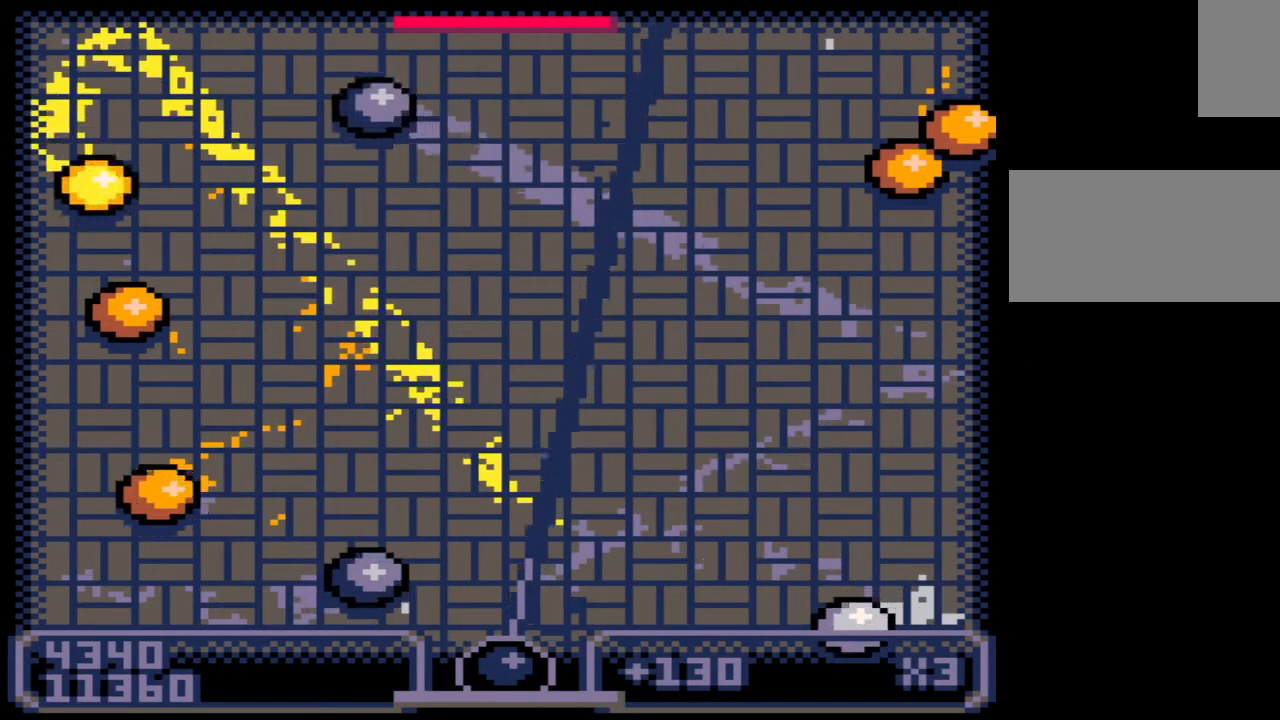
{"keys": [], "mouse": [], "events": [[67, "left", "up"]]}
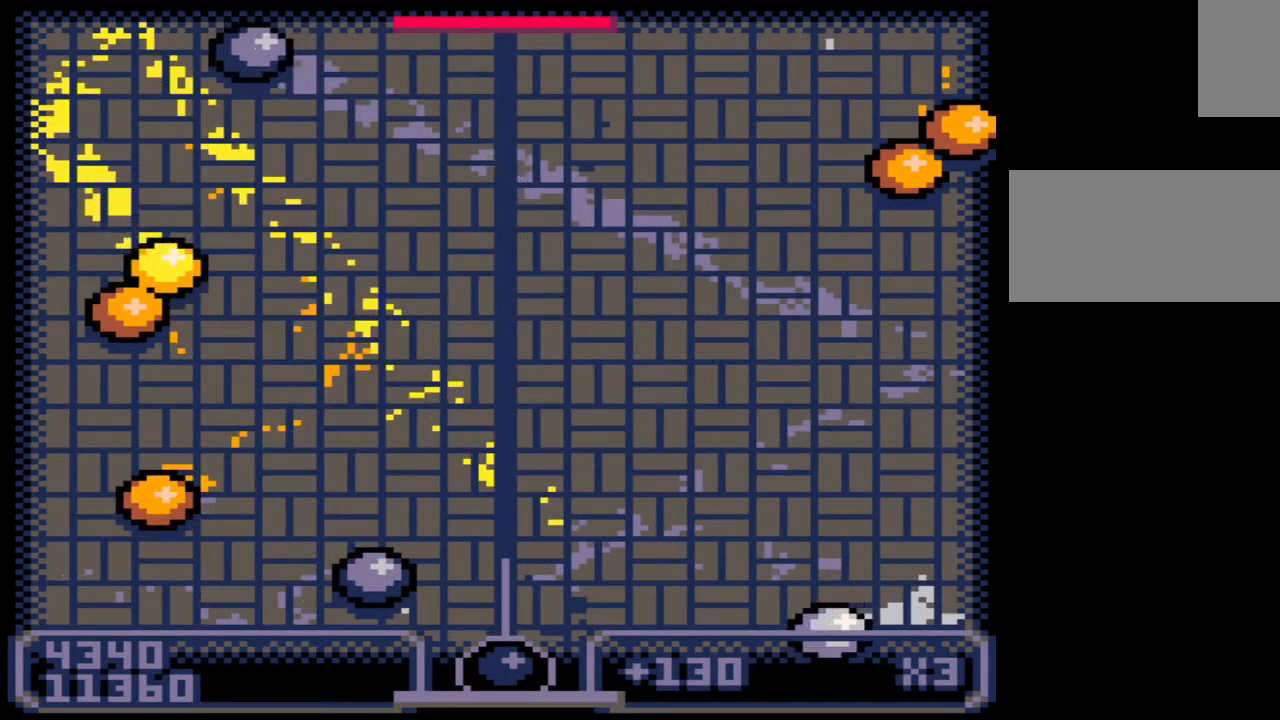
{"keys": [], "mouse": [], "events": []}
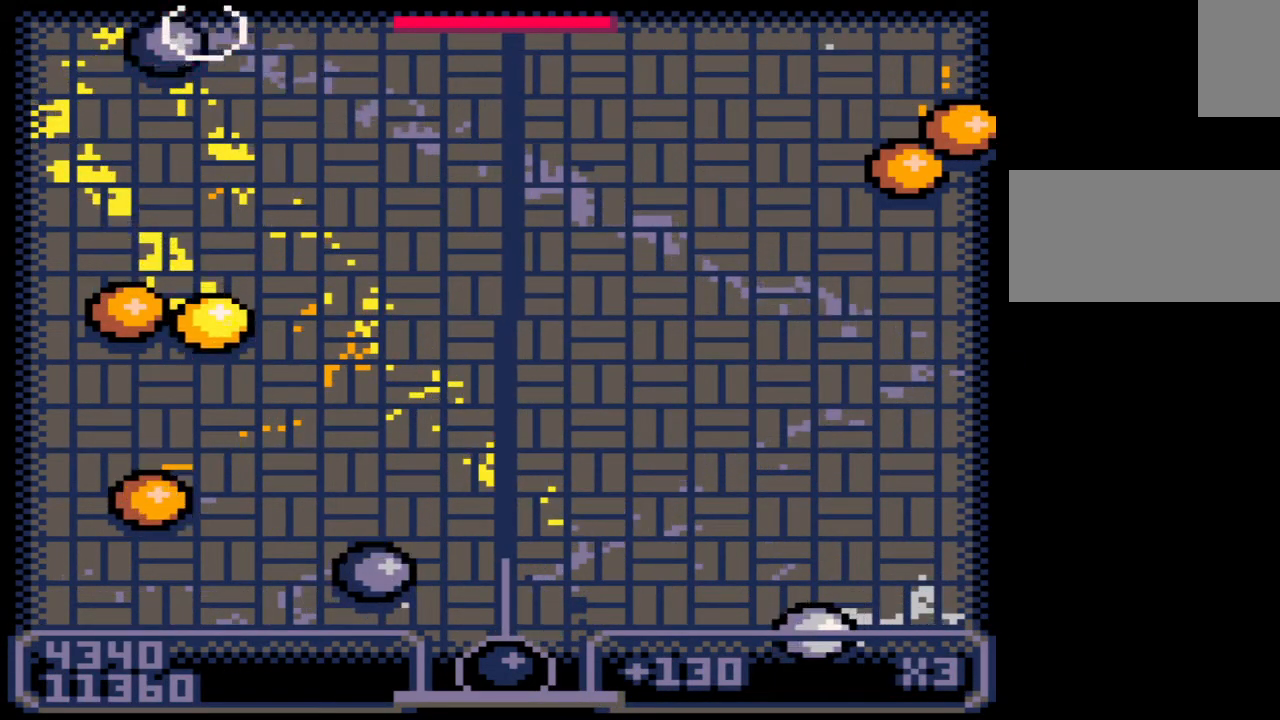
{"keys": [], "mouse": [], "events": [[383, "right", "down"], [450, "right", "up"]]}
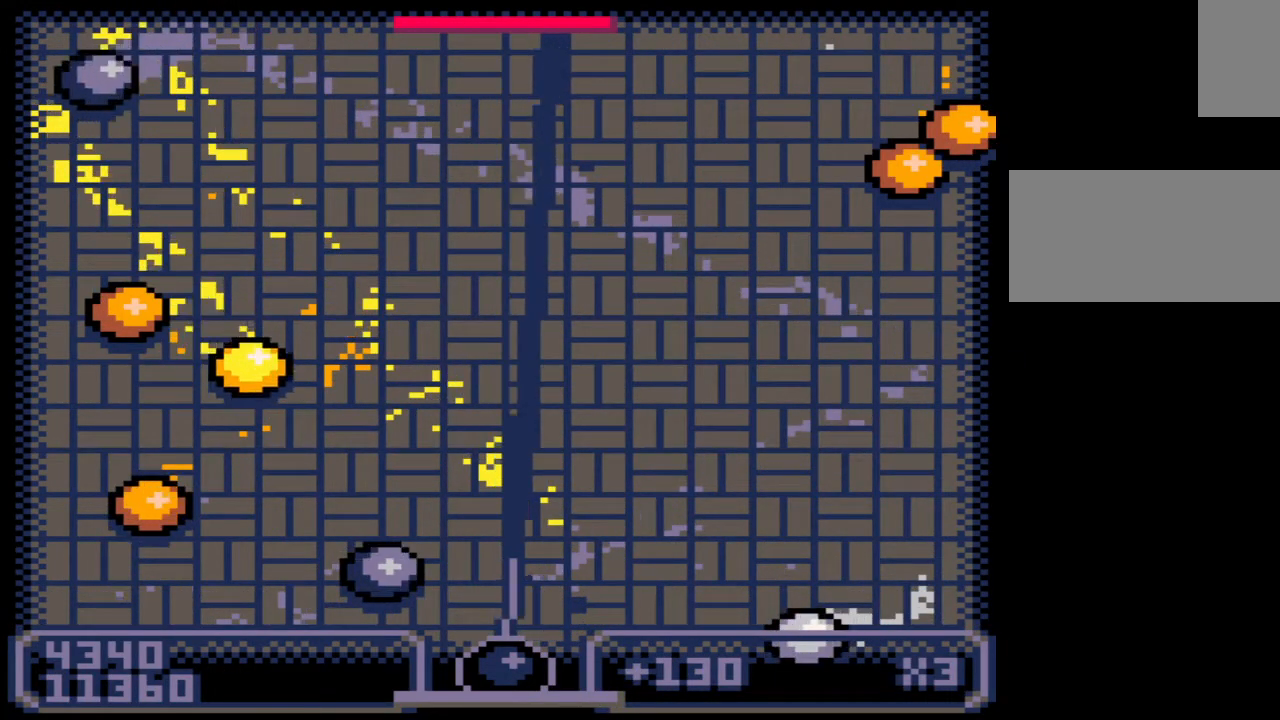
{"keys": ["z"], "mouse": [], "events": [[467, "z", "down"]]}
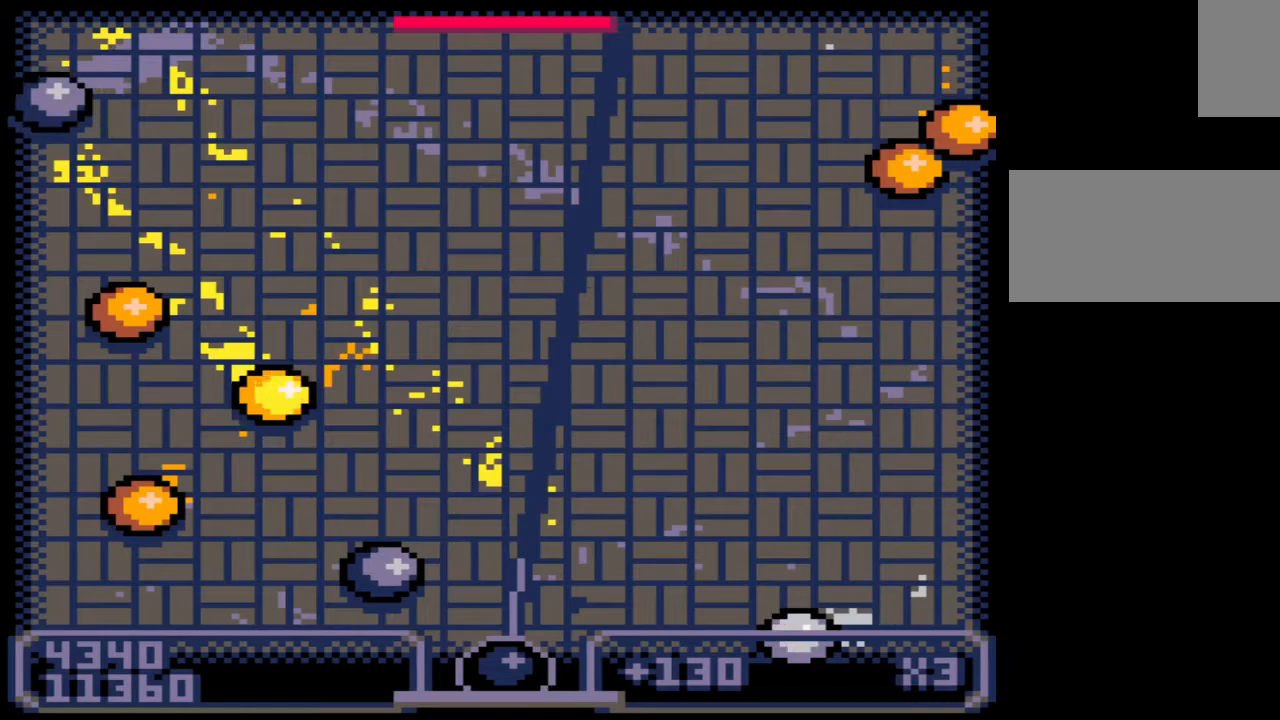
{"keys": [], "mouse": [], "events": [[33, "z", "up"], [133, "z", "down"], [233, "z", "up"]]}
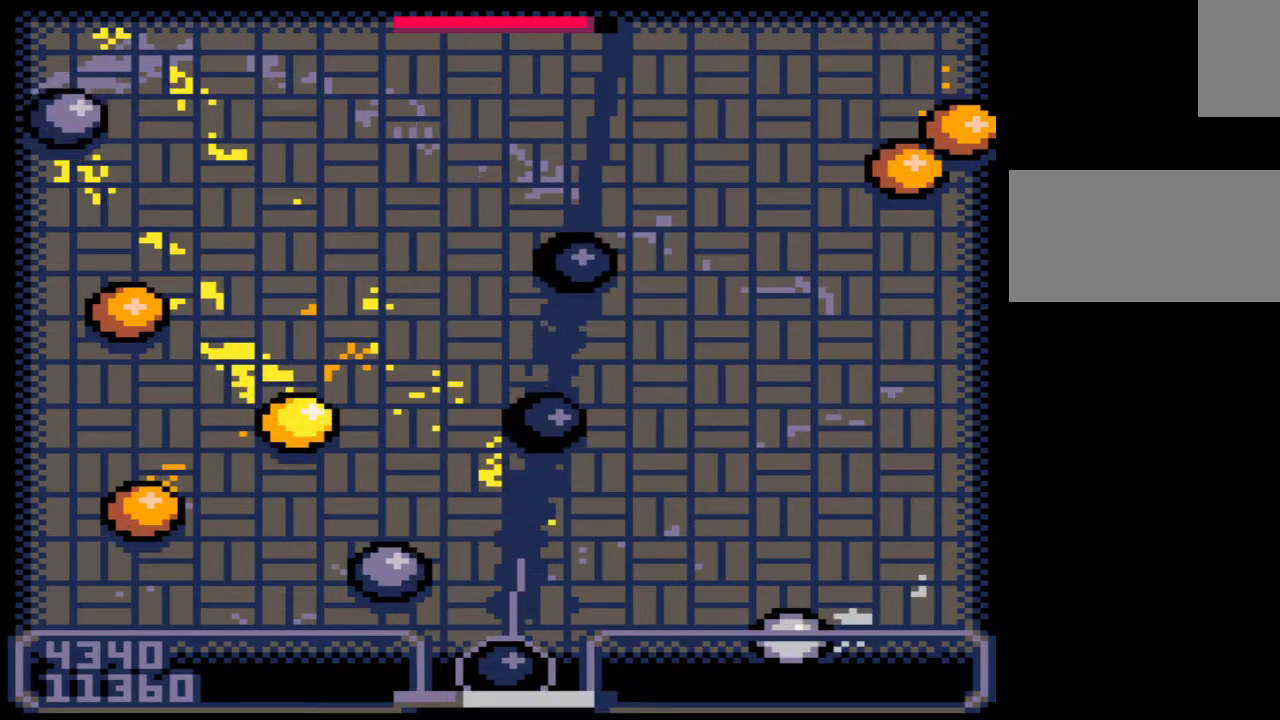
{"keys": [], "mouse": [], "events": []}
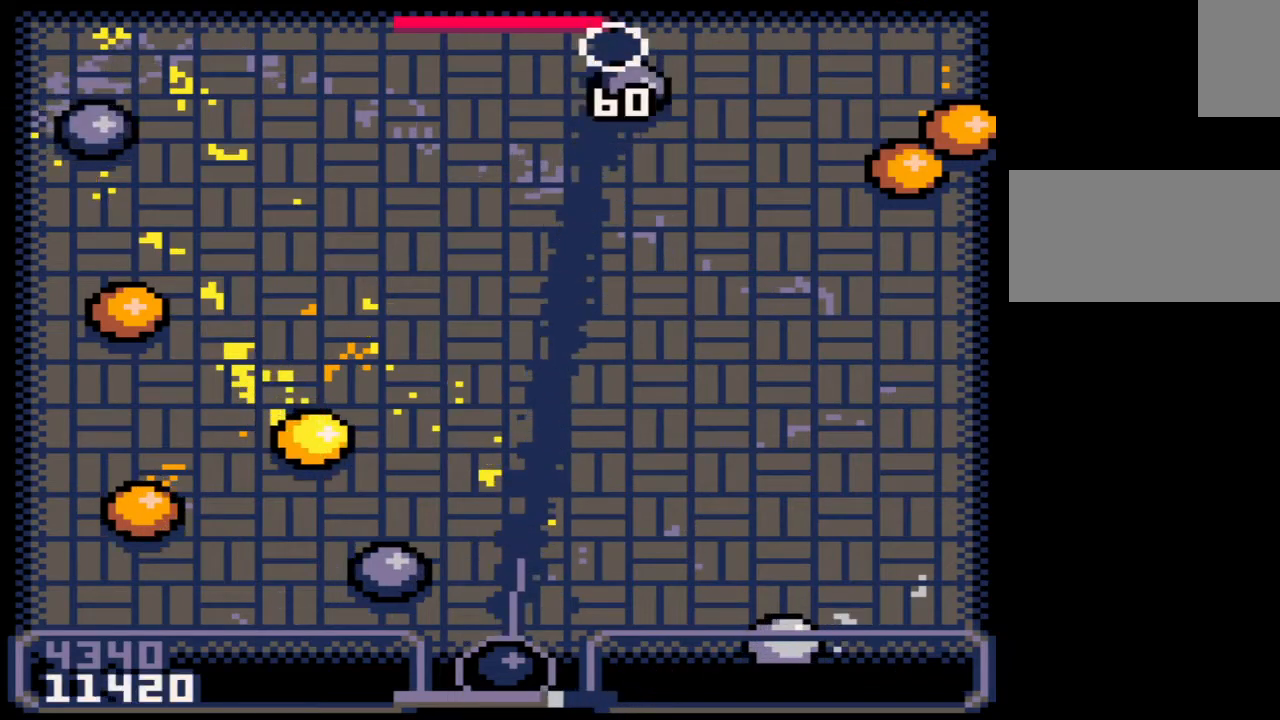
{"keys": [], "mouse": [], "events": [[350, "z", "down"], [450, "z", "up"]]}
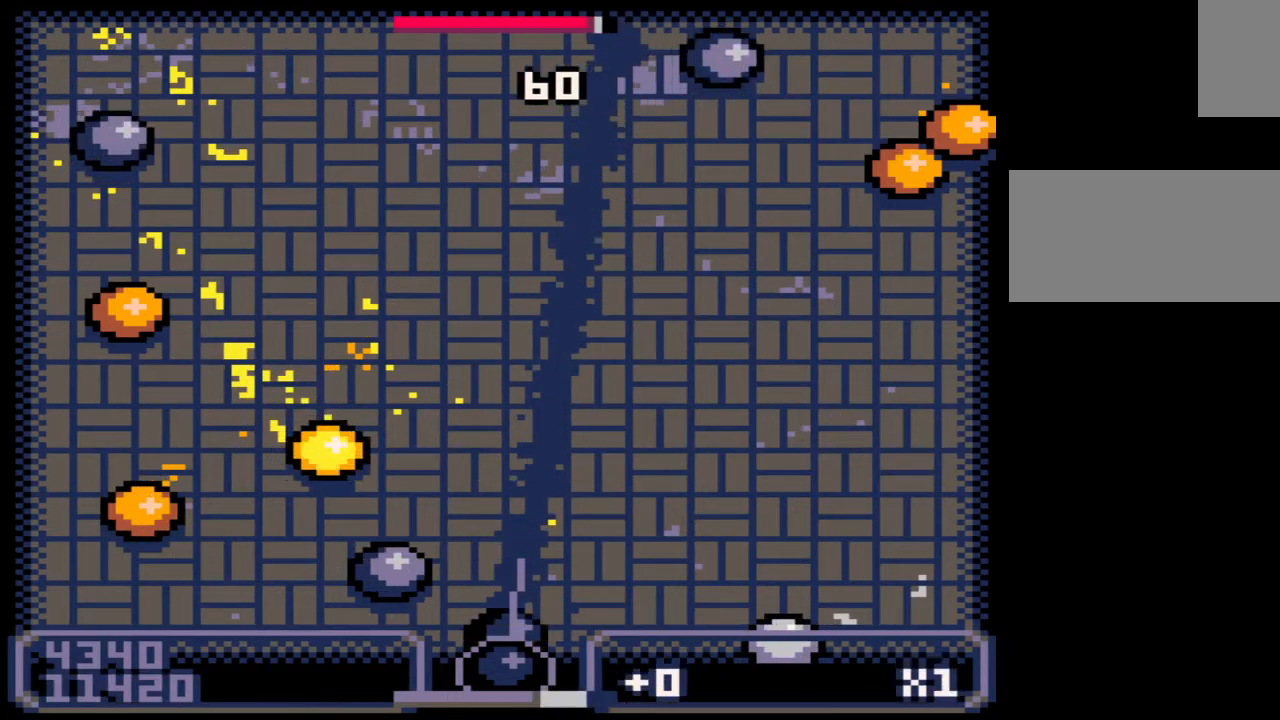
{"keys": [], "mouse": [], "events": [[33, "z", "down"], [150, "z", "up"]]}
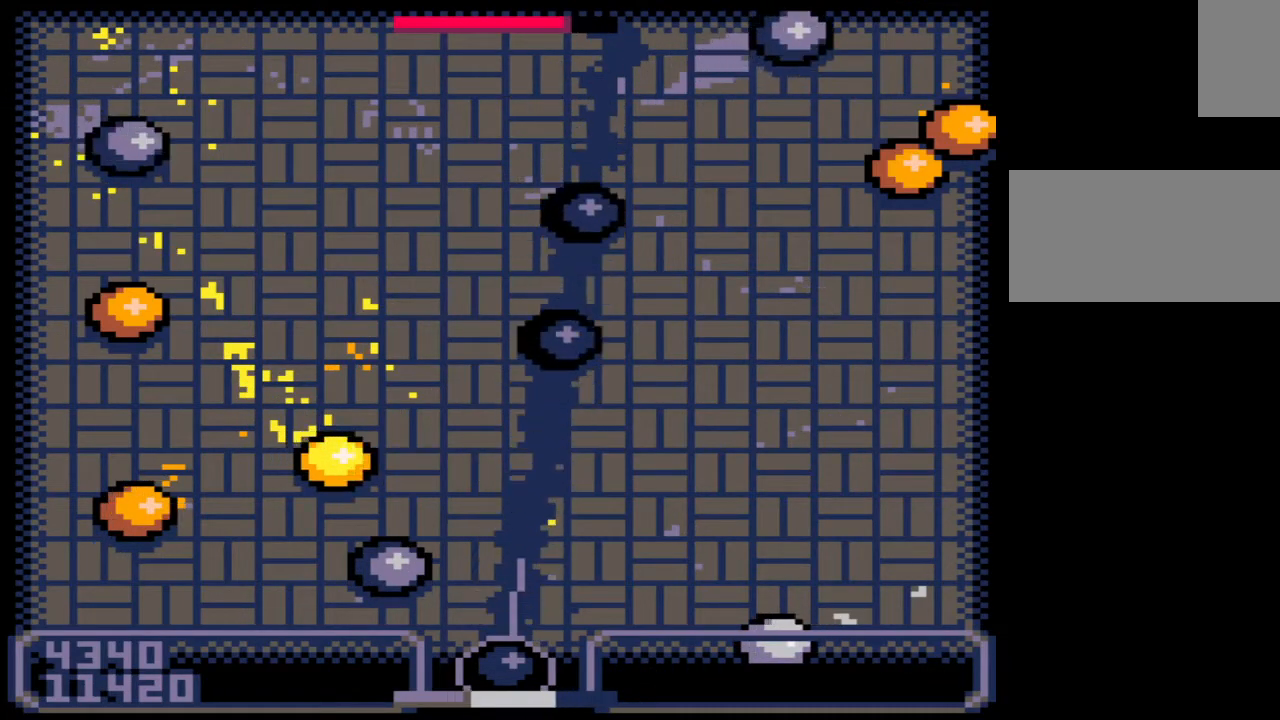
{"keys": [], "mouse": [], "events": []}
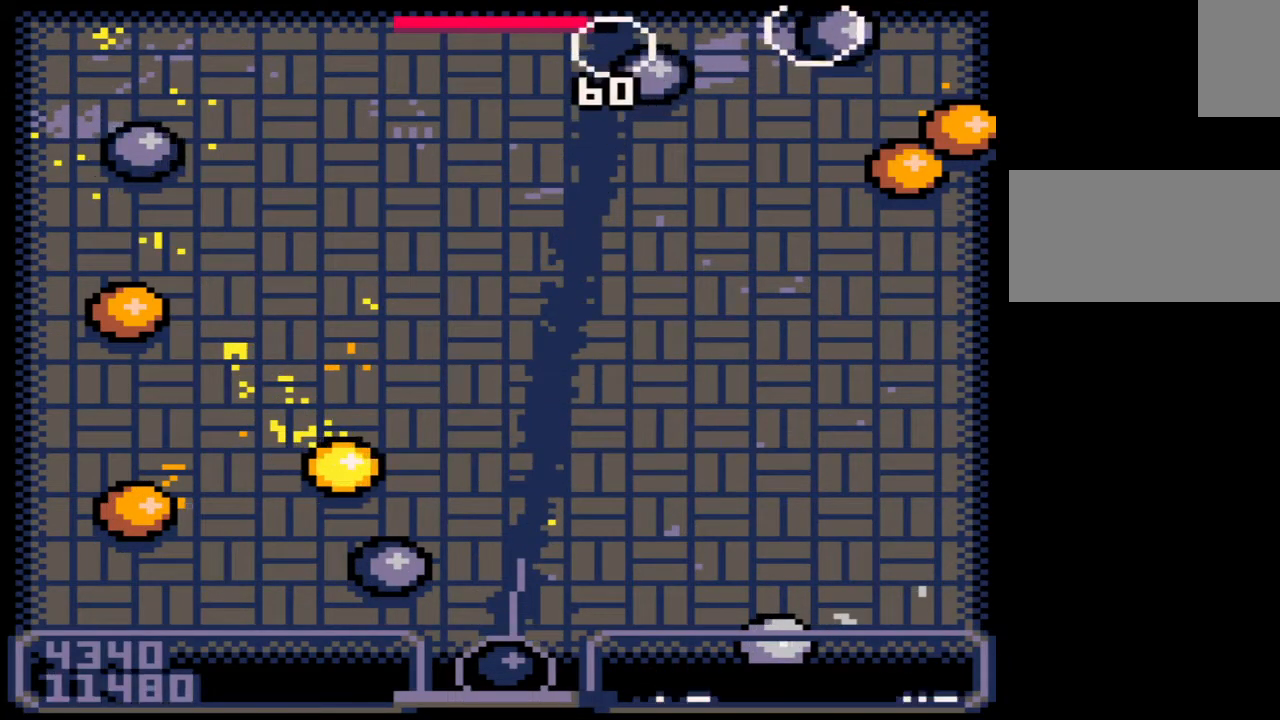
{"keys": [], "mouse": [], "events": []}
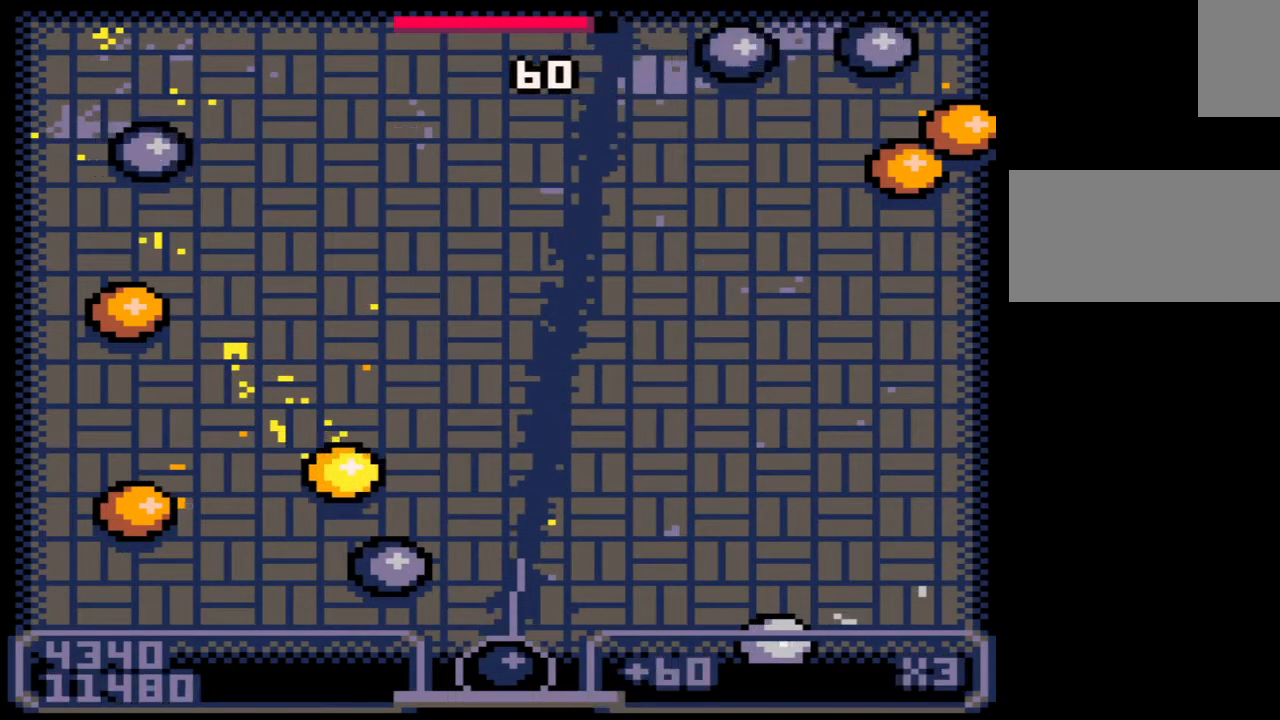
{"keys": [], "mouse": [], "events": []}
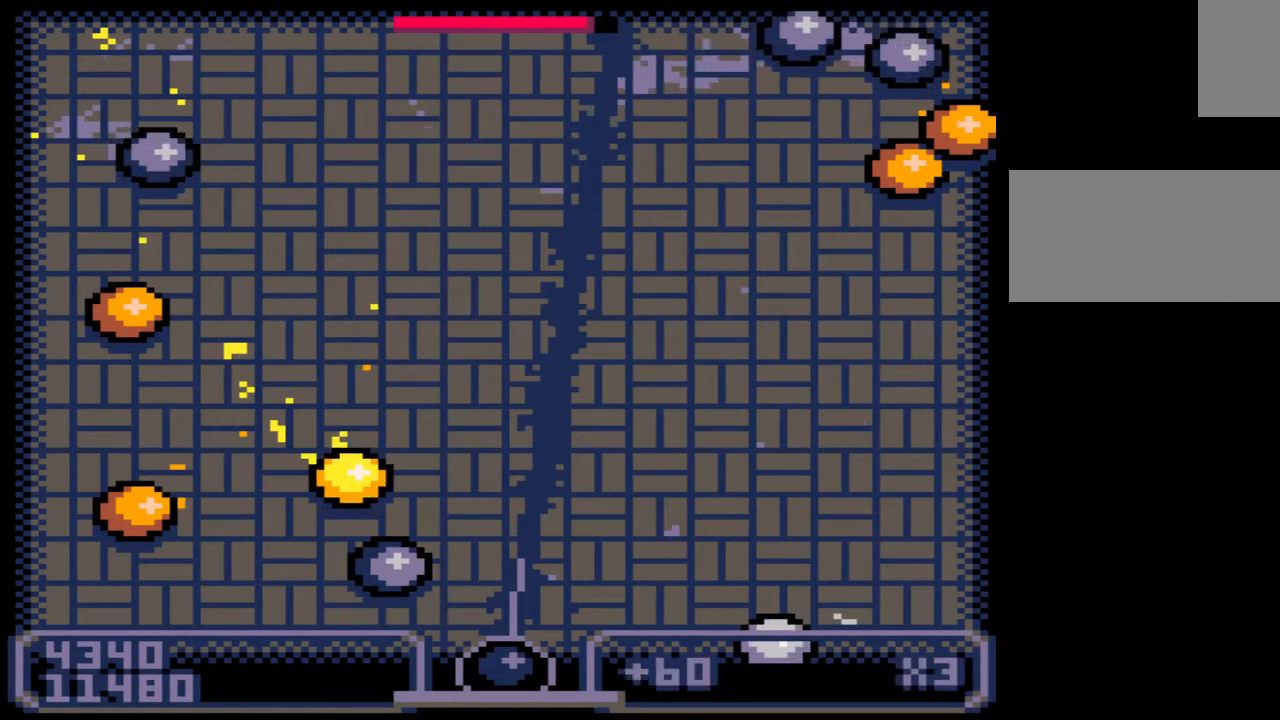
{"keys": [], "mouse": [], "events": []}
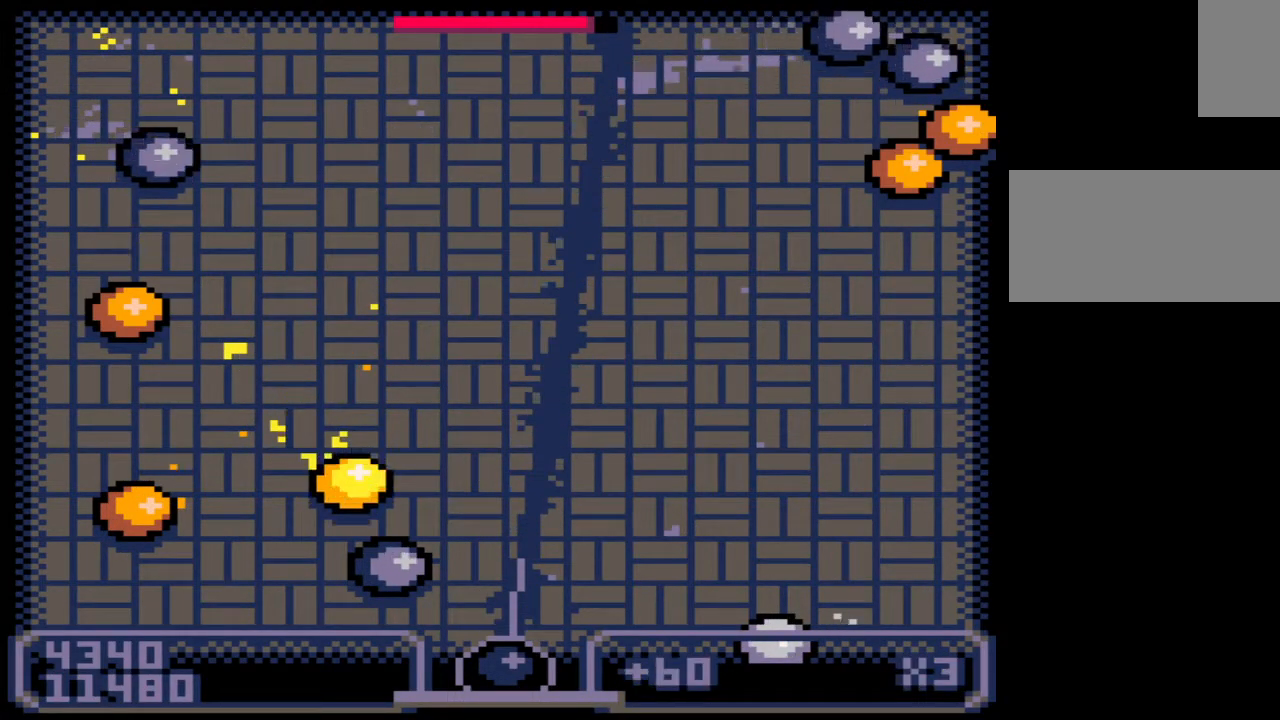
{"keys": [], "mouse": [], "events": []}
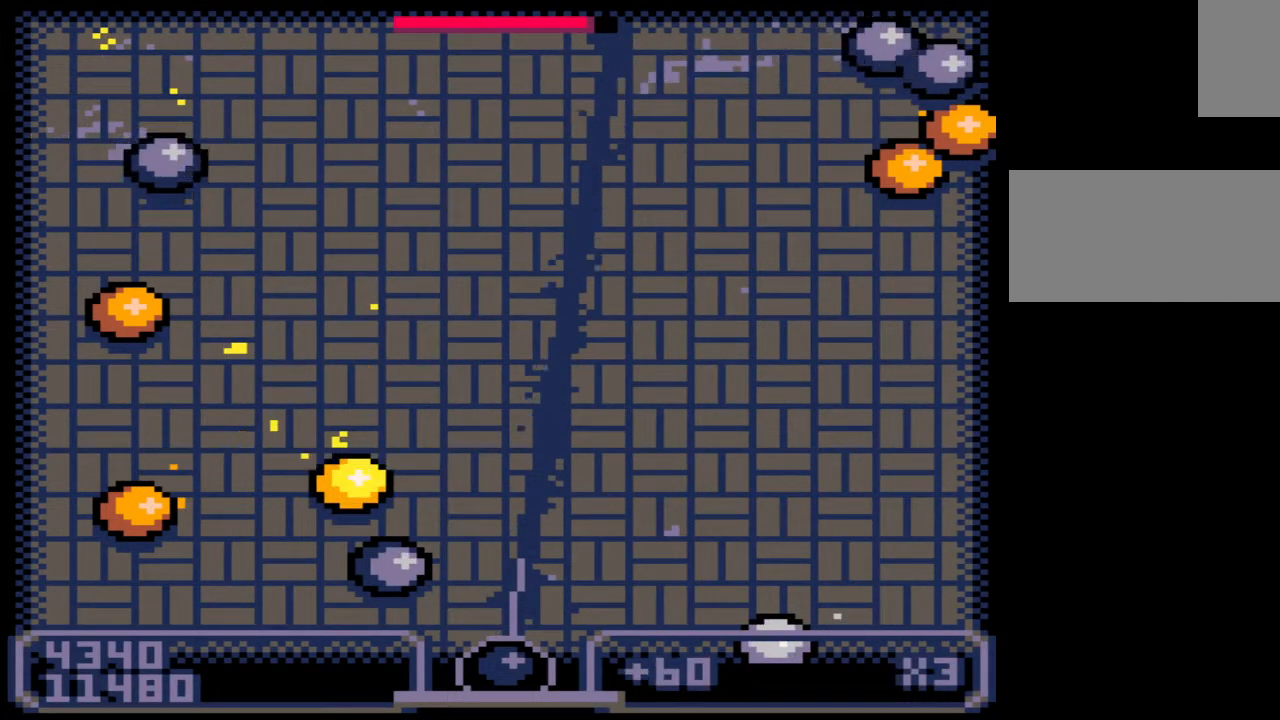
{"keys": [], "mouse": [], "events": [[417, "z", "down"], [500, "z", "up"]]}
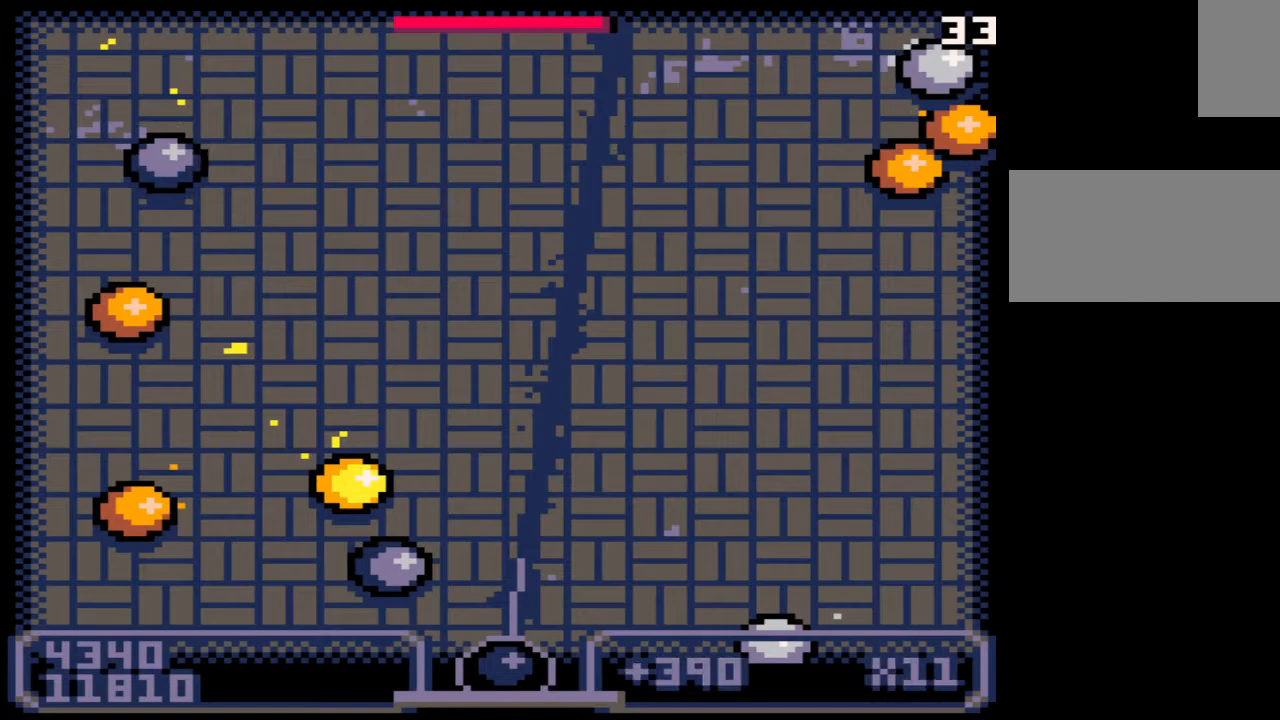
{"keys": [], "mouse": [], "events": [[100, "z", "down"], [183, "z", "up"], [417, "z", "down"], [500, "z", "up"]]}
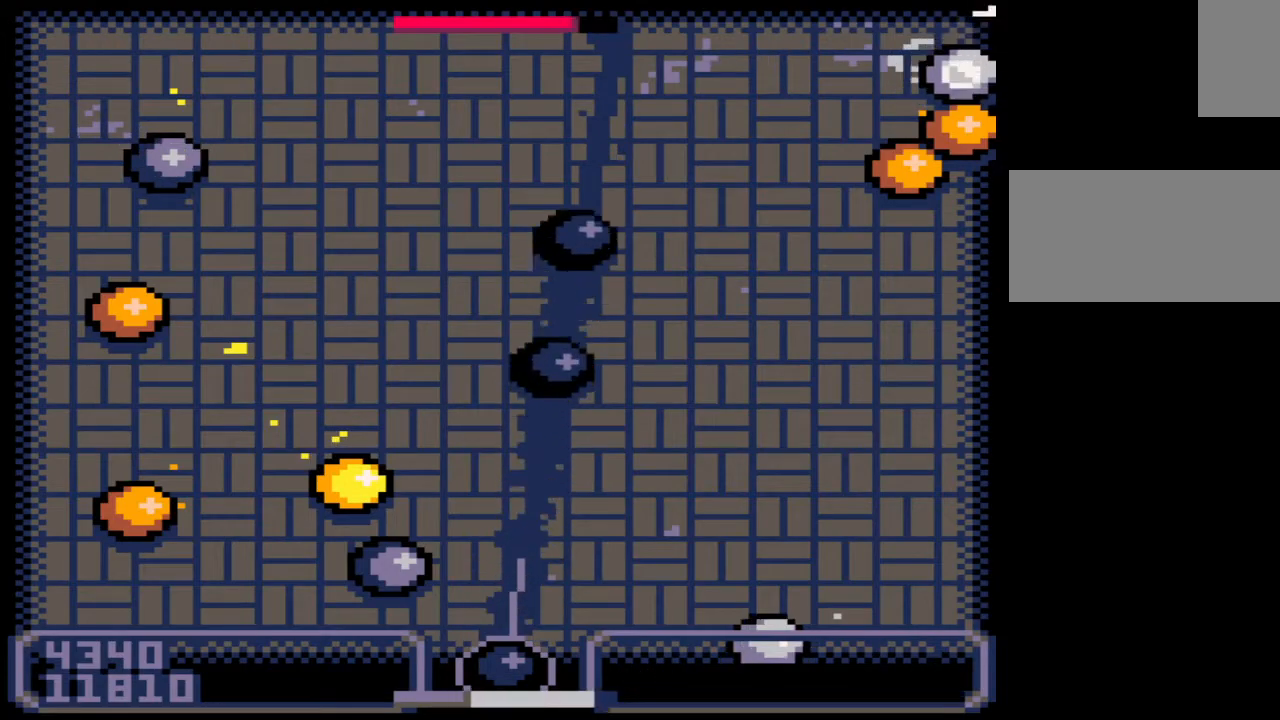
{"keys": [], "mouse": [], "events": [[100, "z", "down"], [183, "z", "up"]]}